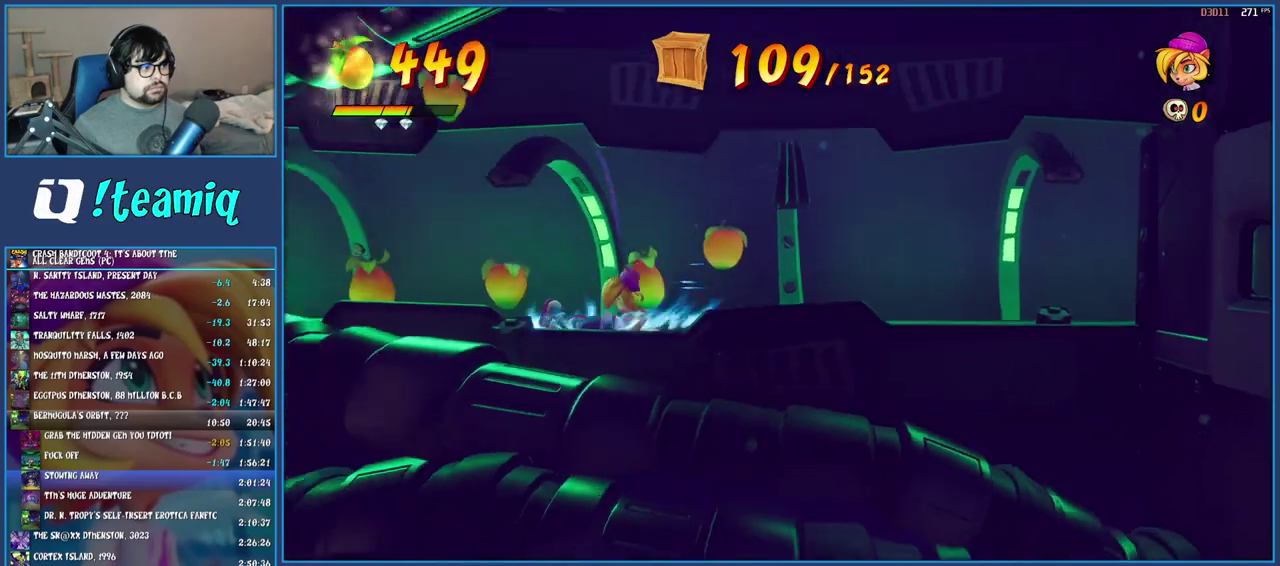
Gameplay with a controller (PlayStation layout); each line is a JSON object with the inputs held at the frame after it. "events" lists button and stick changes between this image and that frame as [ms after this image, input, new state], when the widget could be followed in between. Not read: L1 L3 R3.
{"buttons": ["SQUARE"], "left_stick": "left", "right_stick": "center", "events": [[33, "SQUARE", "down"], [150, "SQUARE", "up"], [250, "R1", "down"], [350, "R1", "up"], [450, "SQUARE", "down"]]}
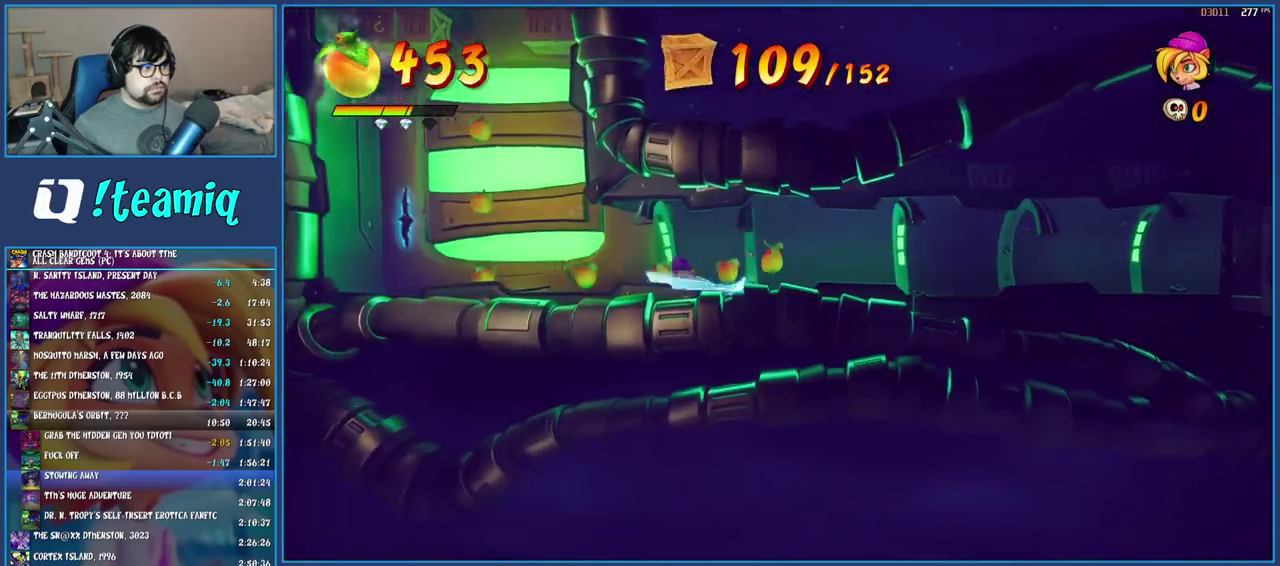
{"buttons": [], "left_stick": "left", "right_stick": "center", "events": [[83, "SQUARE", "up"], [150, "R1", "down"], [267, "R1", "up"], [333, "SQUARE", "down"], [483, "SQUARE", "up"]]}
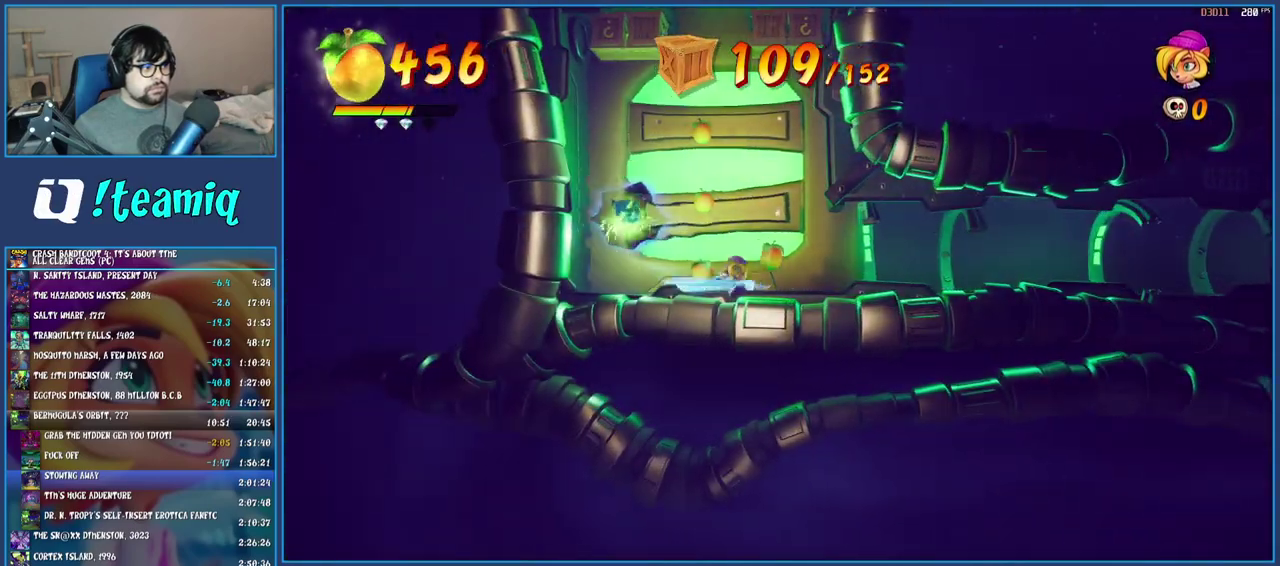
{"buttons": [], "left_stick": "center", "right_stick": "center", "events": [[33, "CROSS", "down"], [167, "CROSS", "up"], [233, "TRIANGLE", "down"], [350, "left_stick", "center"], [367, "TRIANGLE", "up"]]}
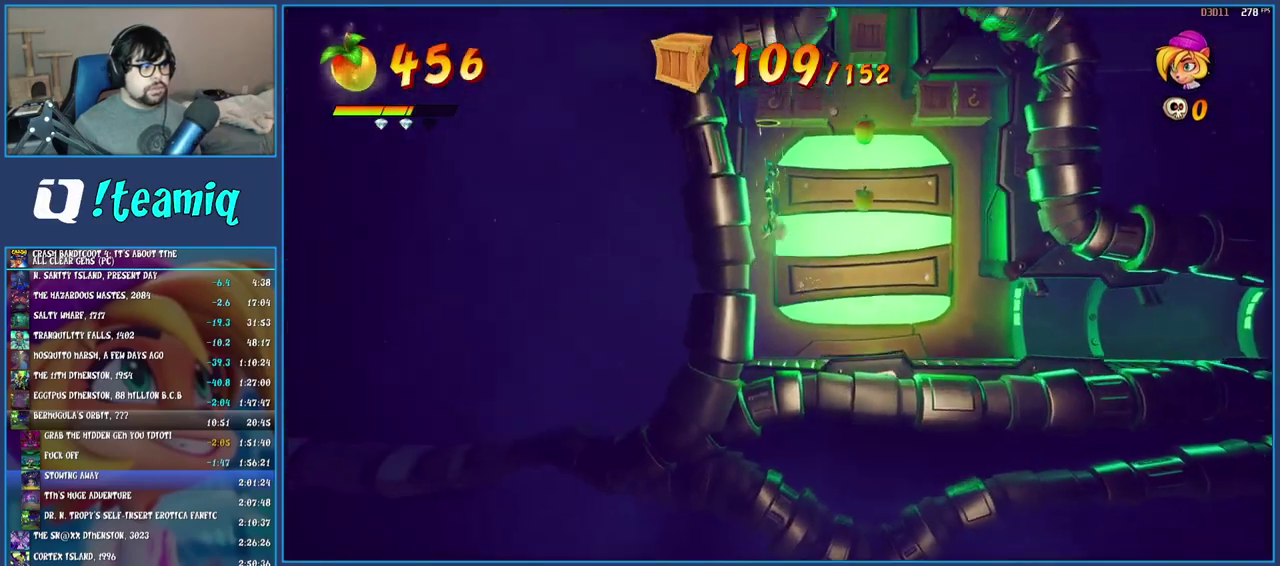
{"buttons": [], "left_stick": "right", "right_stick": "center", "events": [[83, "SQUARE", "down"], [83, "left_stick", "right"], [267, "SQUARE", "up"], [350, "CROSS", "down"], [467, "CROSS", "up"]]}
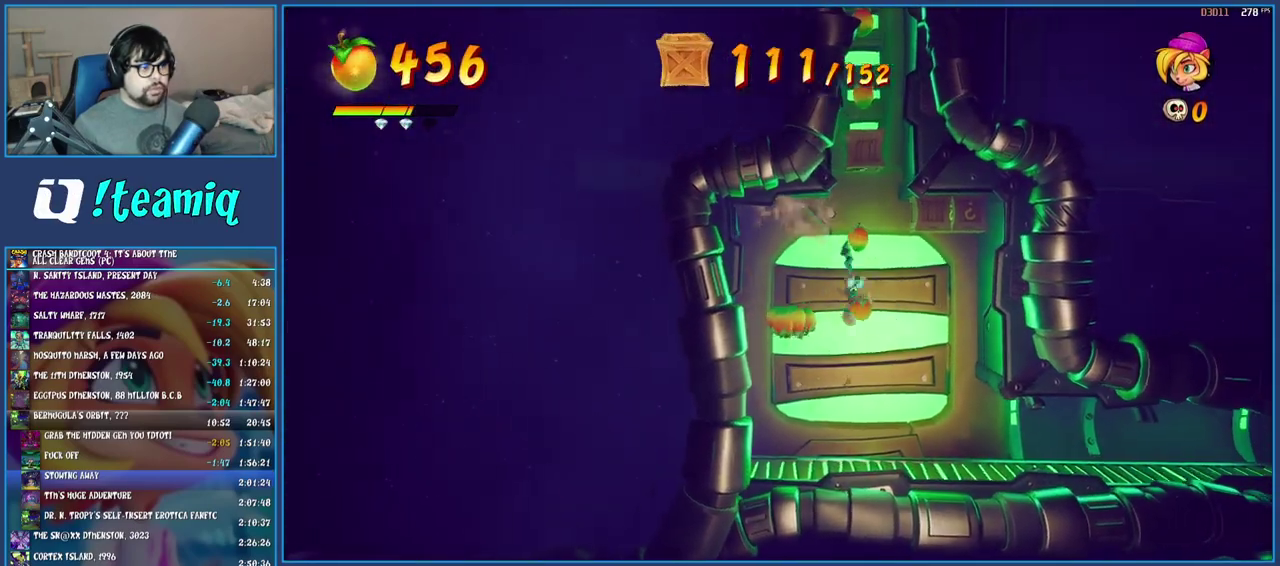
{"buttons": ["SQUARE"], "left_stick": "center", "right_stick": "center", "events": [[317, "left_stick", "center"], [350, "SQUARE", "down"]]}
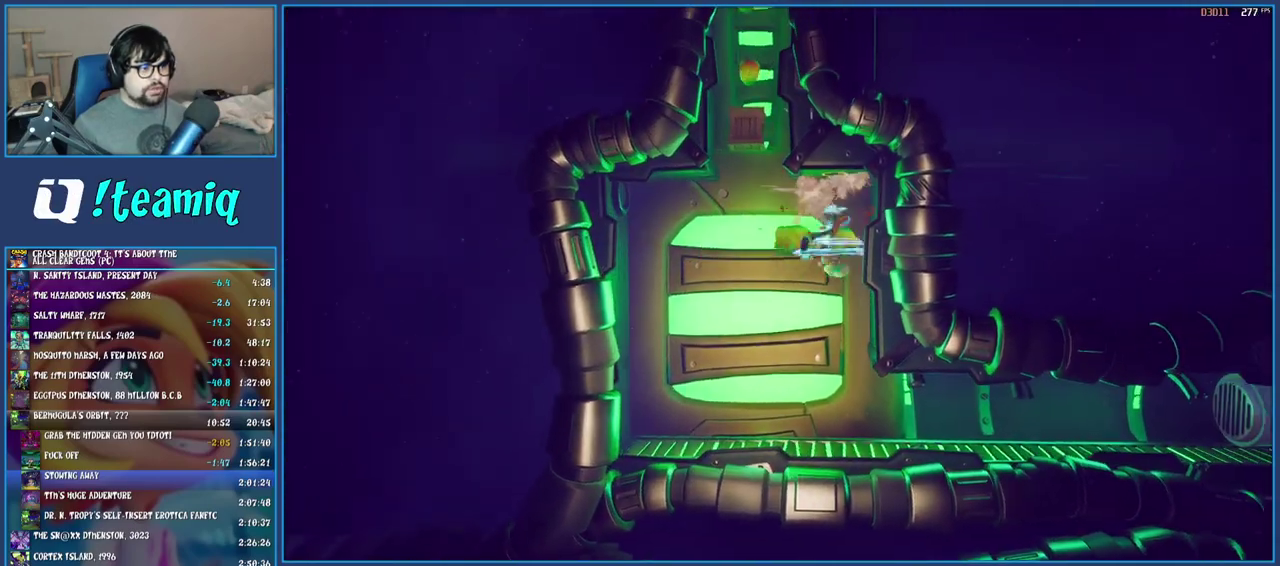
{"buttons": ["SQUARE"], "left_stick": "center", "right_stick": "center", "events": [[67, "SQUARE", "up"], [83, "left_stick", "left"], [433, "SQUARE", "down"], [450, "left_stick", "center"]]}
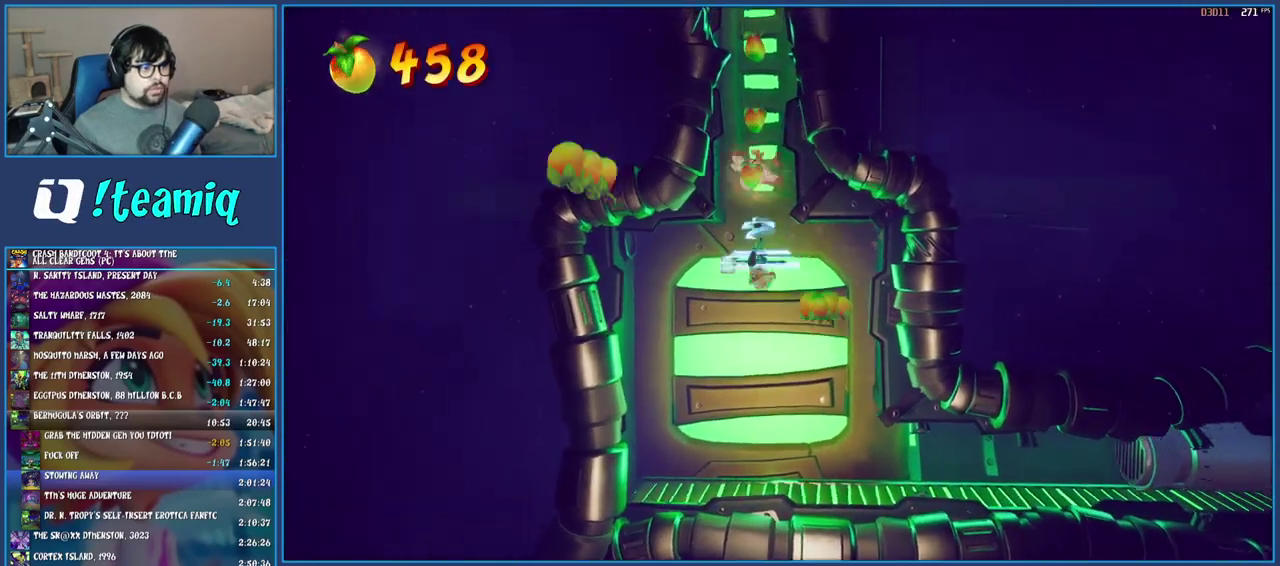
{"buttons": [], "left_stick": "center", "right_stick": "center", "events": [[100, "SQUARE", "up"]]}
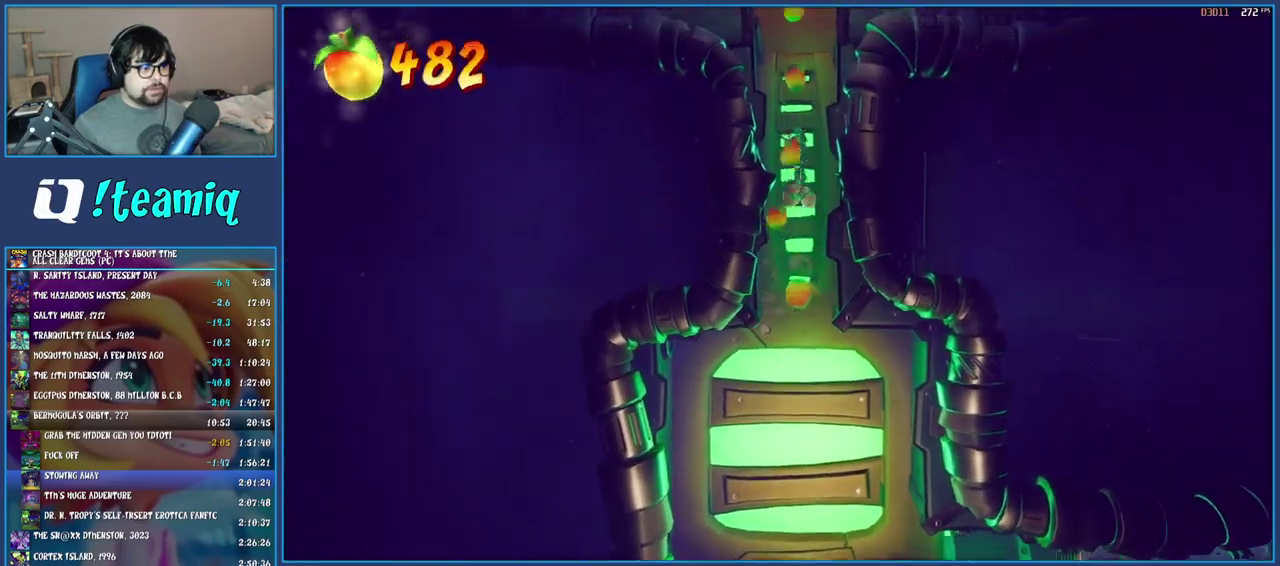
{"buttons": [], "left_stick": "left", "right_stick": "center", "events": [[217, "SQUARE", "down"], [400, "SQUARE", "up"], [433, "left_stick", "left"]]}
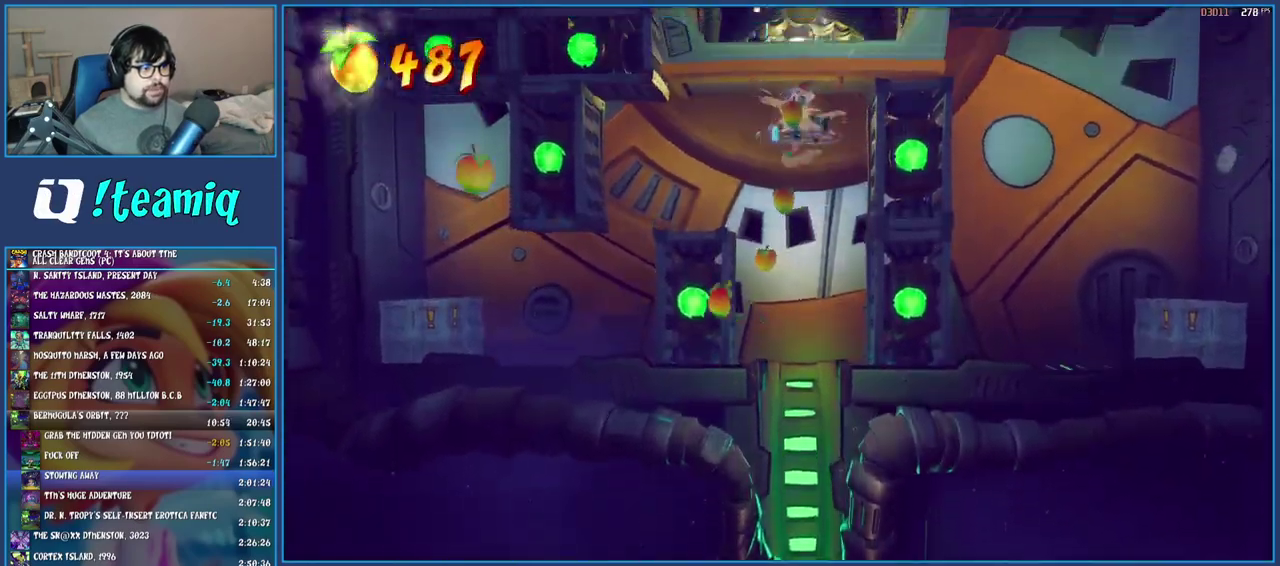
{"buttons": ["TRIANGLE"], "left_stick": "left", "right_stick": "center", "events": [[450, "TRIANGLE", "down"]]}
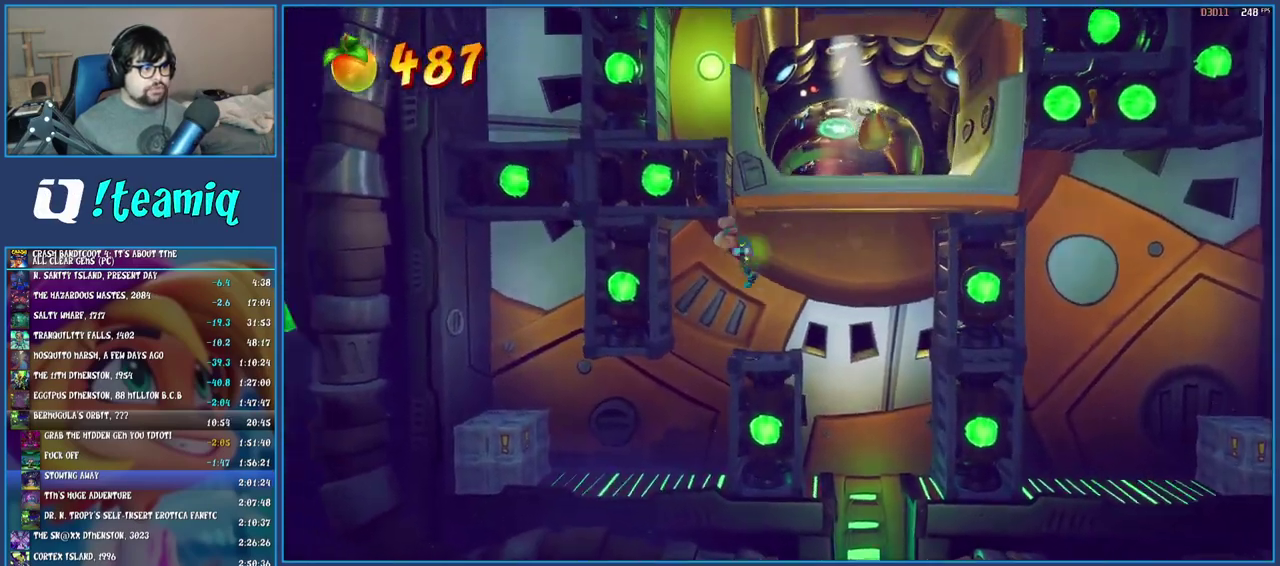
{"buttons": [], "left_stick": "left", "right_stick": "center", "events": [[117, "TRIANGLE", "up"]]}
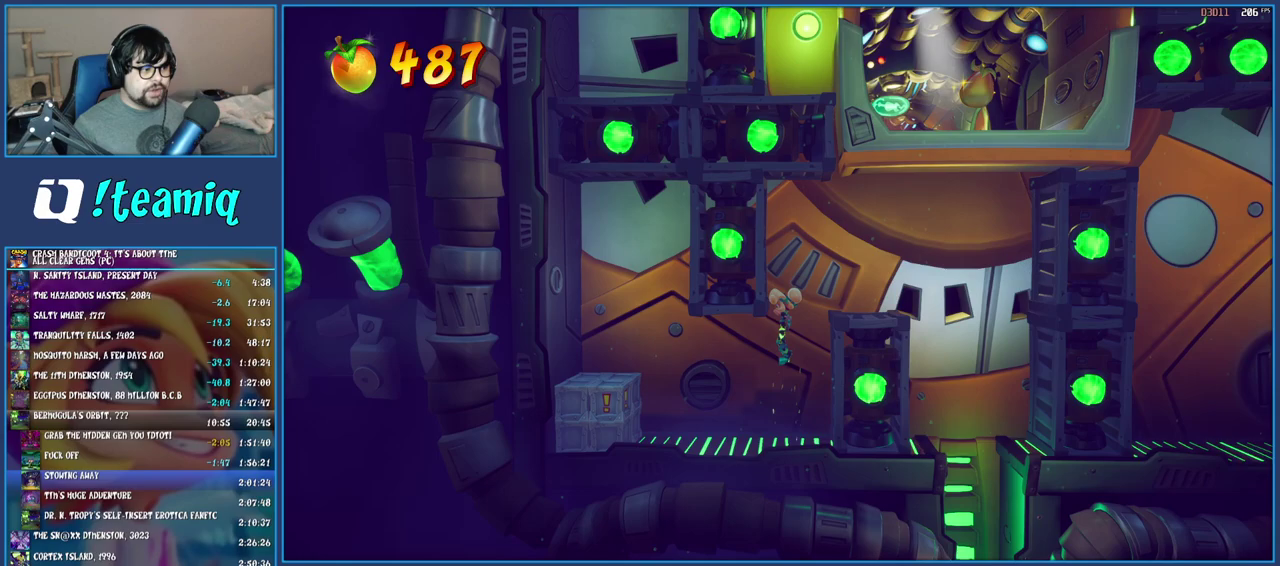
{"buttons": ["SQUARE"], "left_stick": "left", "right_stick": "center", "events": [[367, "SQUARE", "down"]]}
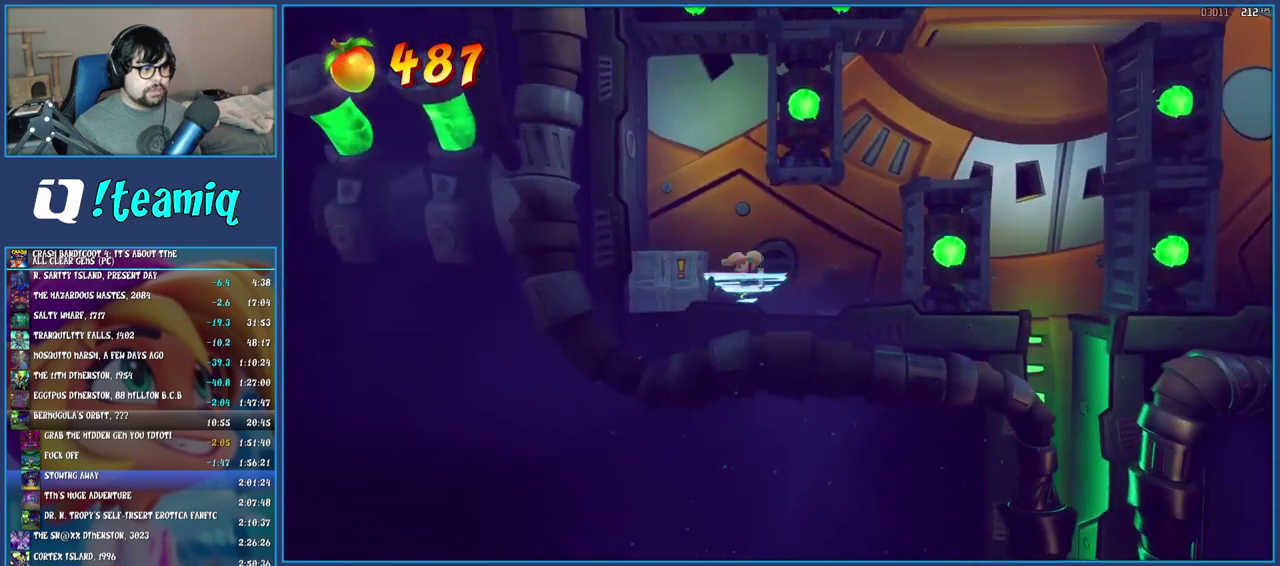
{"buttons": [], "left_stick": "right", "right_stick": "center", "events": [[83, "SQUARE", "up"], [117, "left_stick", "right"], [333, "TRIANGLE", "down"], [383, "TRIANGLE", "up"]]}
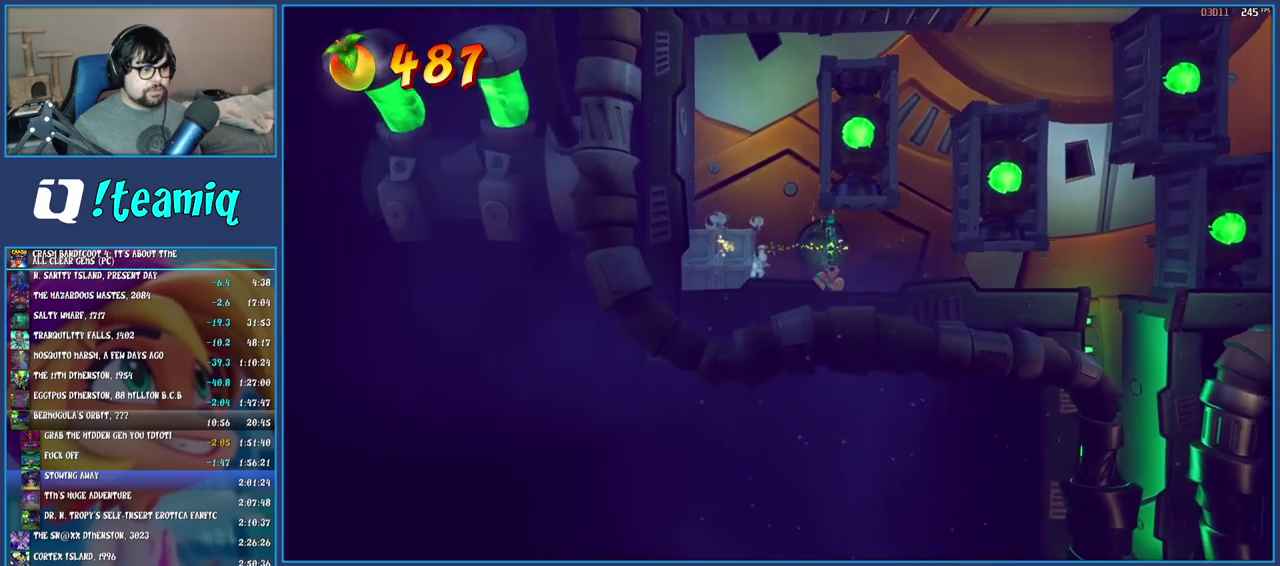
{"buttons": [], "left_stick": "right", "right_stick": "center", "events": [[100, "TRIANGLE", "down"], [200, "TRIANGLE", "up"]]}
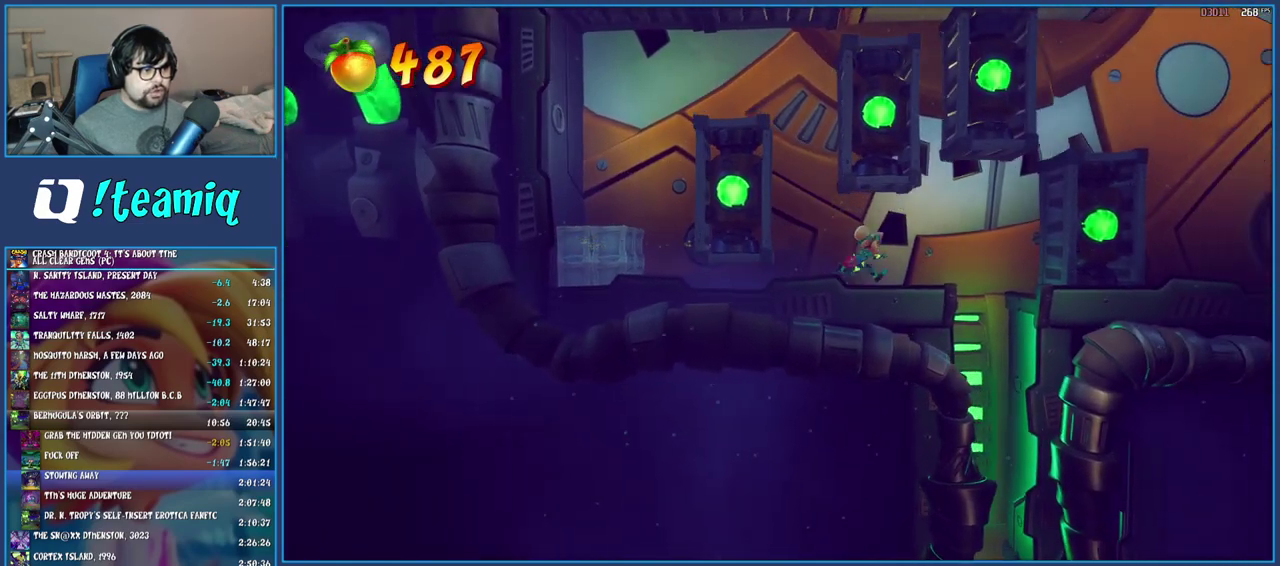
{"buttons": [], "left_stick": "right", "right_stick": "center", "events": [[17, "R1", "down"], [133, "R1", "up"], [200, "TRIANGLE", "down"], [333, "TRIANGLE", "up"]]}
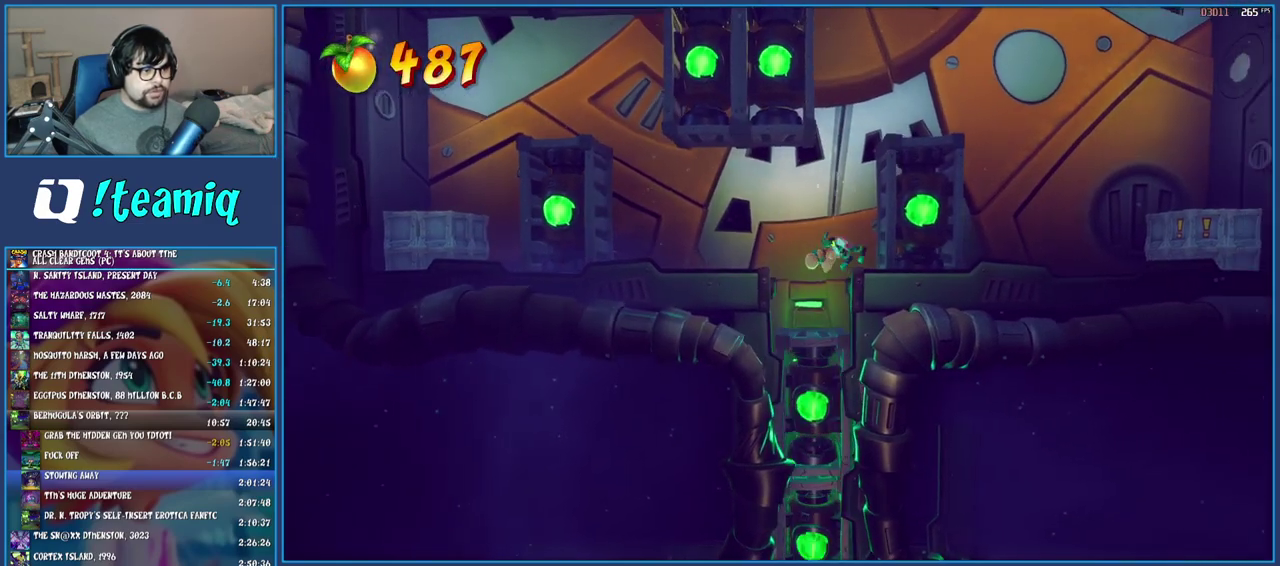
{"buttons": ["TRIANGLE"], "left_stick": "right", "right_stick": "center", "events": [[417, "TRIANGLE", "down"]]}
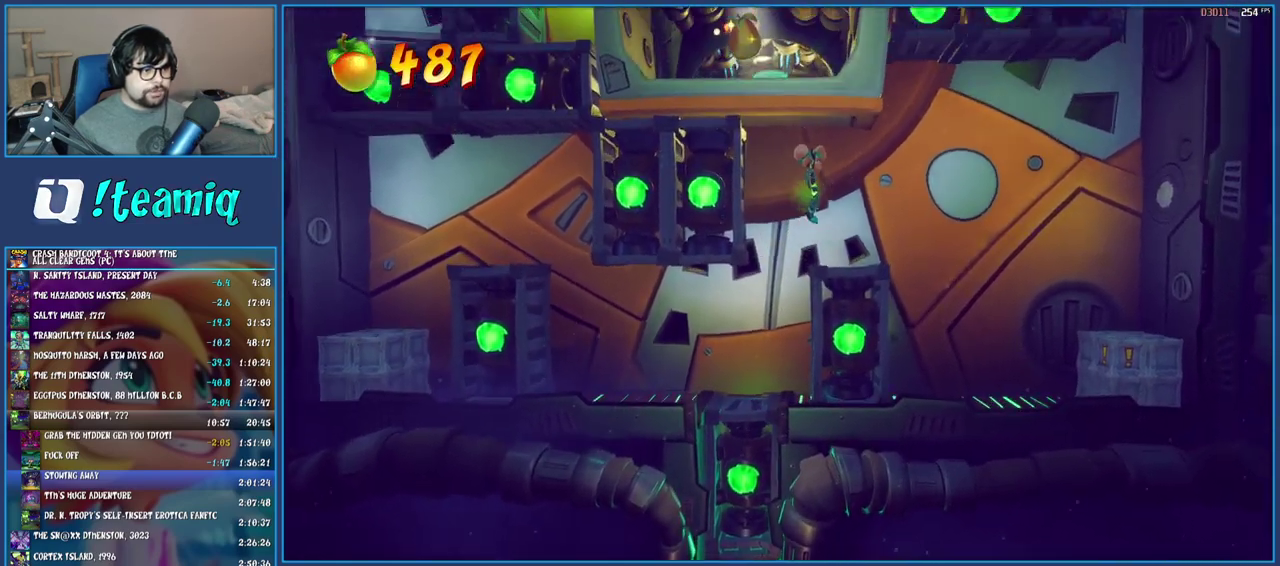
{"buttons": [], "left_stick": "right", "right_stick": "center", "events": [[50, "TRIANGLE", "up"]]}
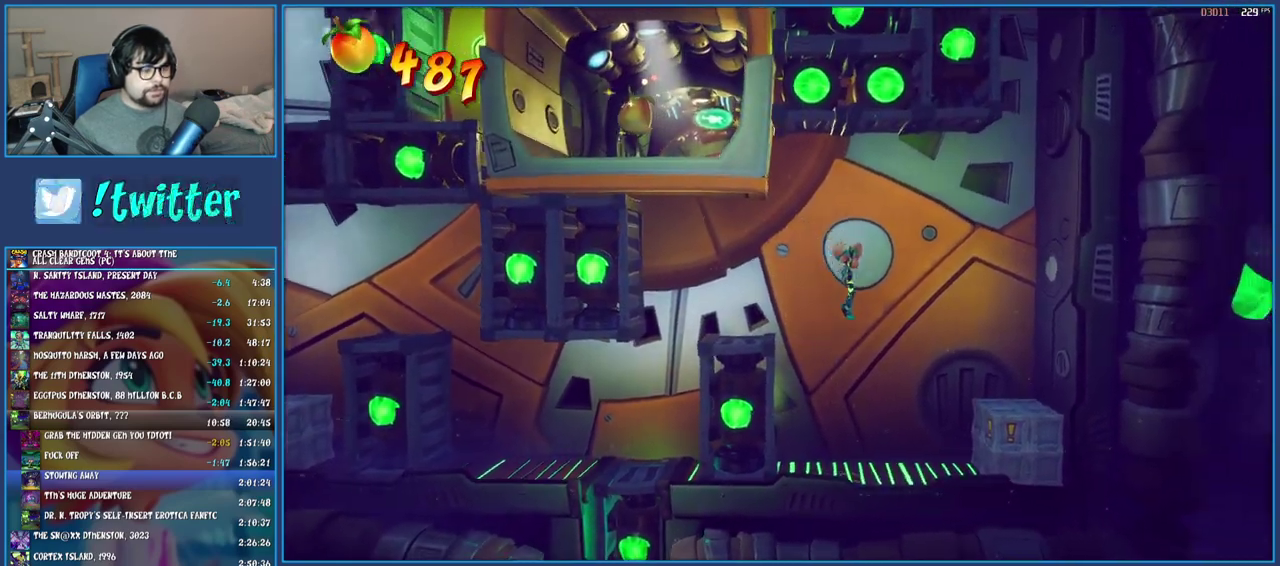
{"buttons": [], "left_stick": "center", "right_stick": "center", "events": [[483, "left_stick", "center"]]}
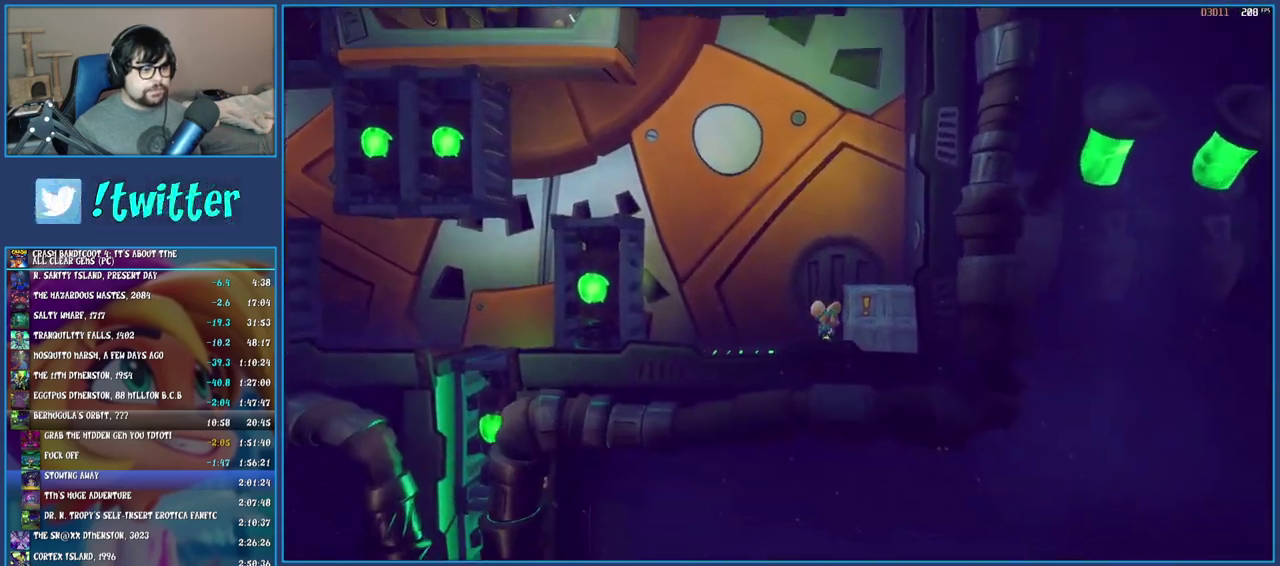
{"buttons": ["TRIANGLE"], "left_stick": "center", "right_stick": "center", "events": [[50, "SQUARE", "down"], [150, "SQUARE", "up"], [233, "CROSS", "down"], [333, "CROSS", "up"], [400, "TRIANGLE", "down"]]}
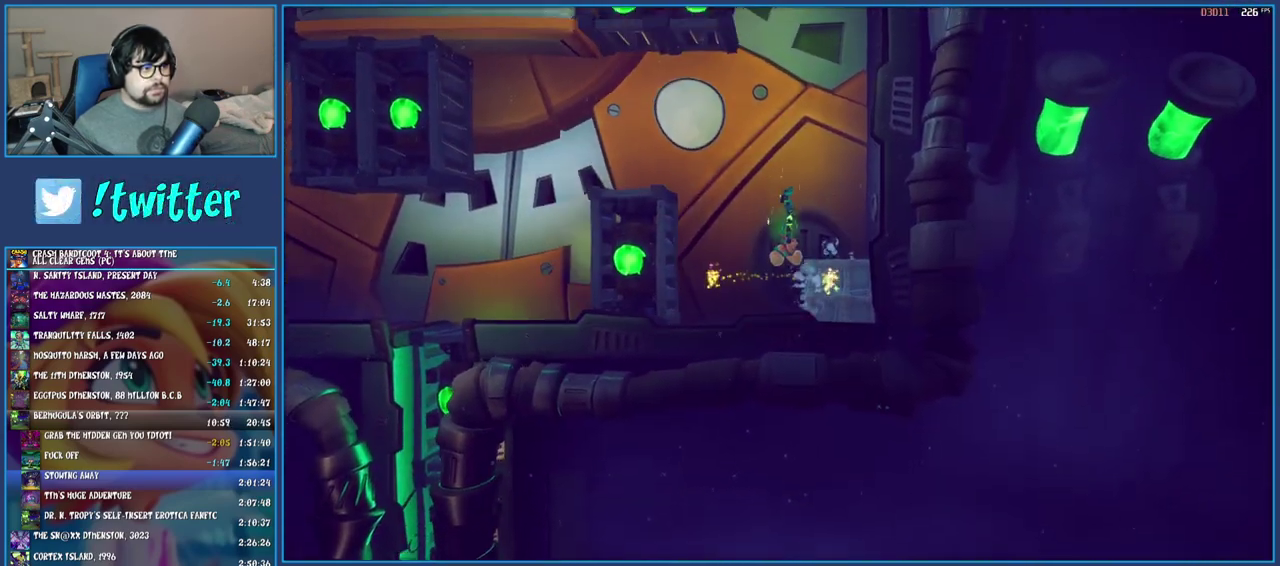
{"buttons": [], "left_stick": "center", "right_stick": "center", "events": [[17, "TRIANGLE", "up"], [33, "left_stick", "left"], [267, "left_stick", "center"]]}
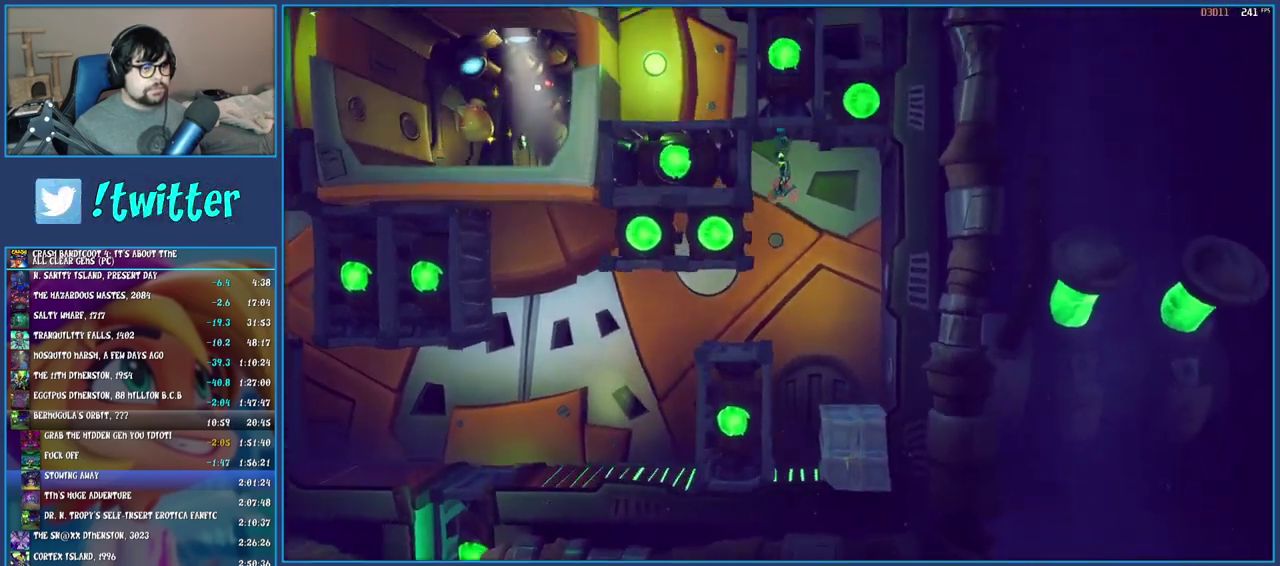
{"buttons": [], "left_stick": "center", "right_stick": "center", "events": []}
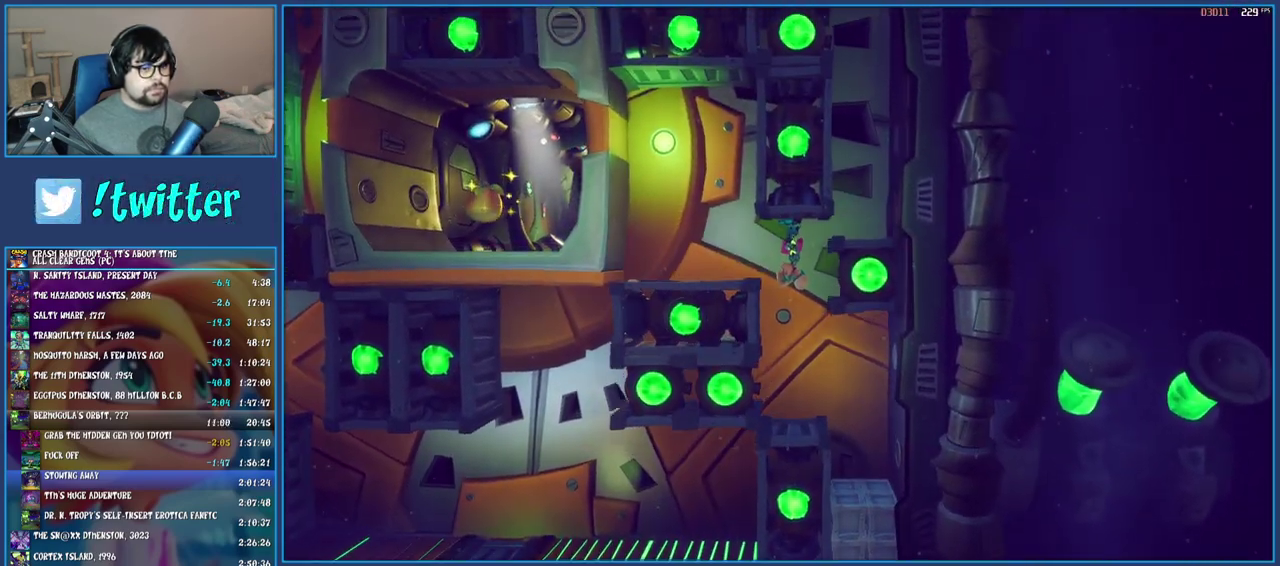
{"buttons": [], "left_stick": "center", "right_stick": "center", "events": [[150, "left_stick", "right"], [233, "R1", "down"], [383, "R1", "up"], [450, "left_stick", "center"]]}
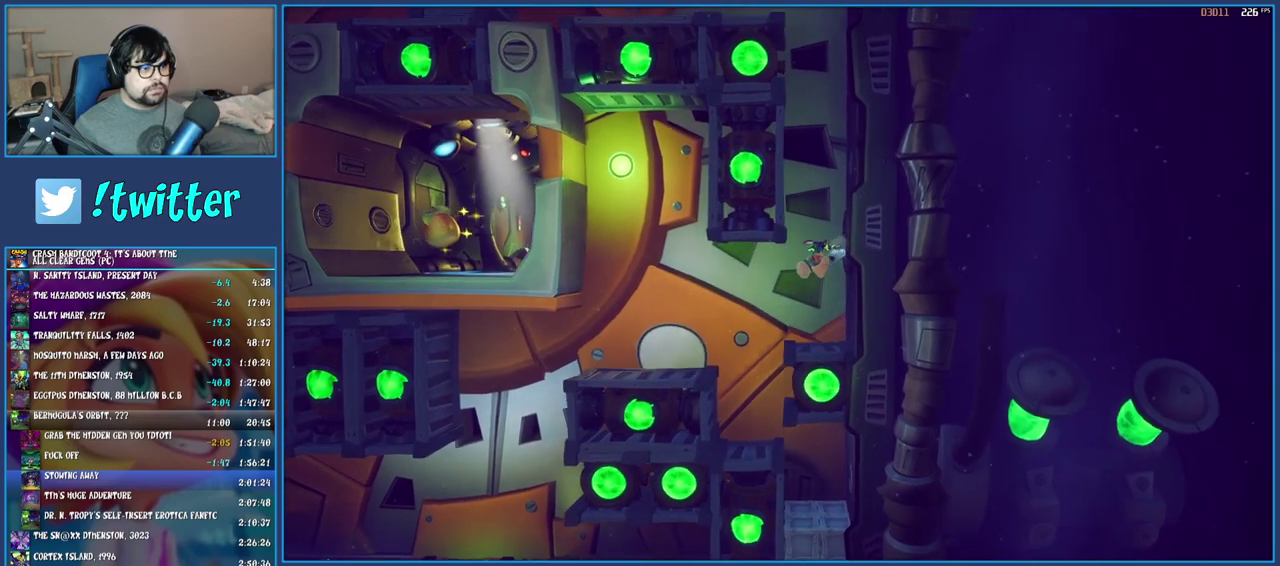
{"buttons": [], "left_stick": "center", "right_stick": "center", "events": []}
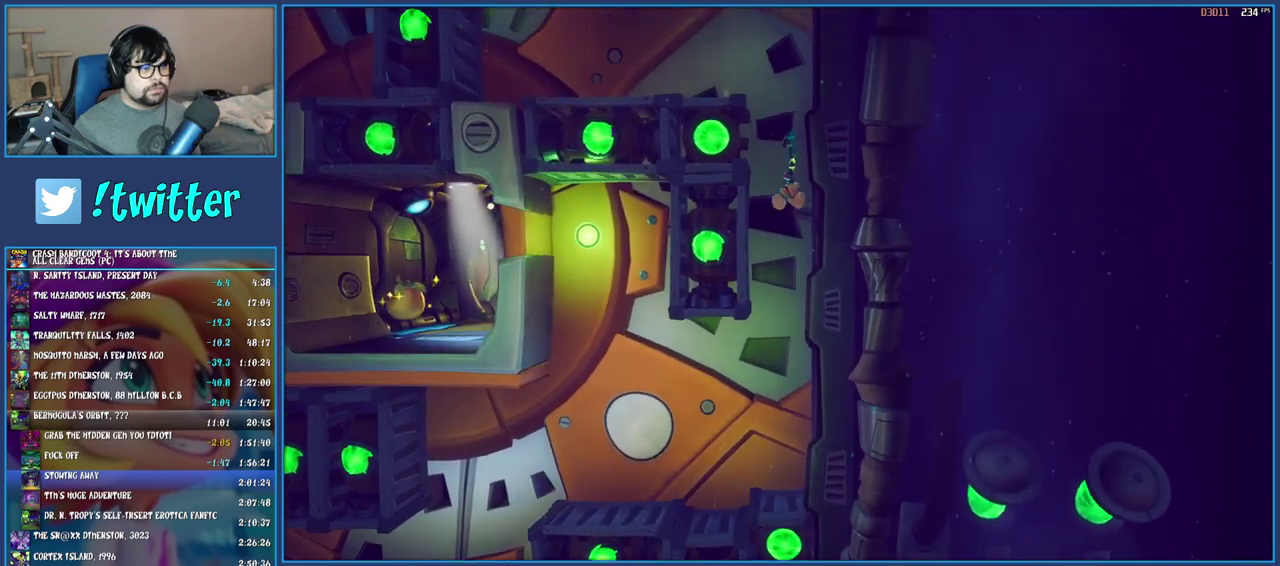
{"buttons": [], "left_stick": "left", "right_stick": "center", "events": [[183, "left_stick", "left"], [333, "R1", "down"], [450, "R1", "up"]]}
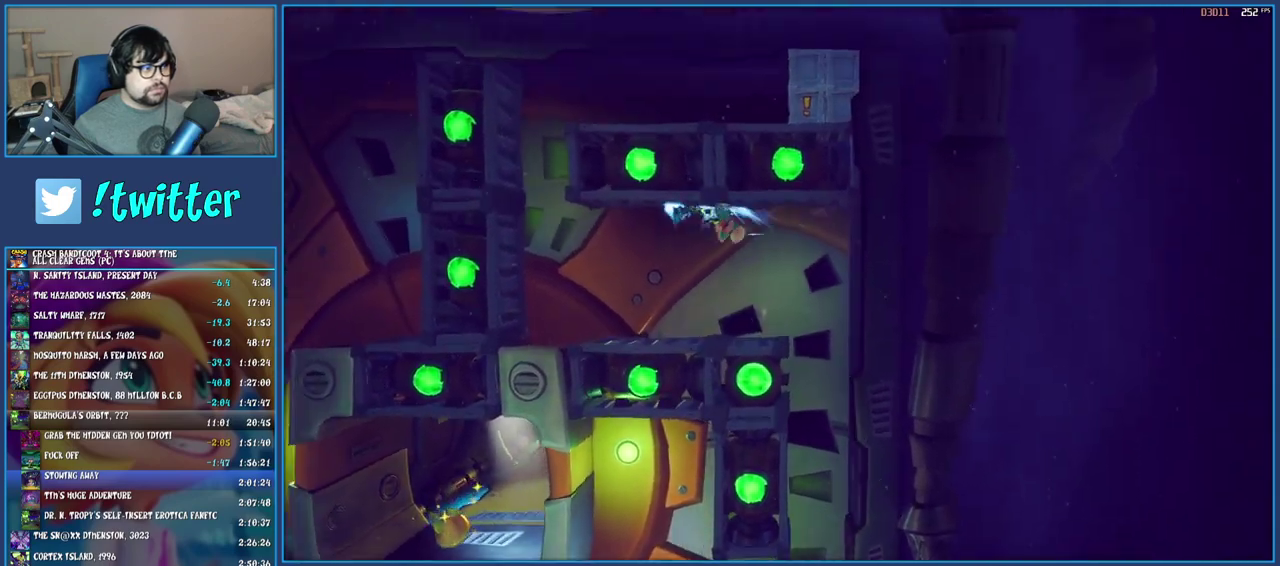
{"buttons": [], "left_stick": "left", "right_stick": "center", "events": [[33, "SQUARE", "down"], [233, "SQUARE", "up"]]}
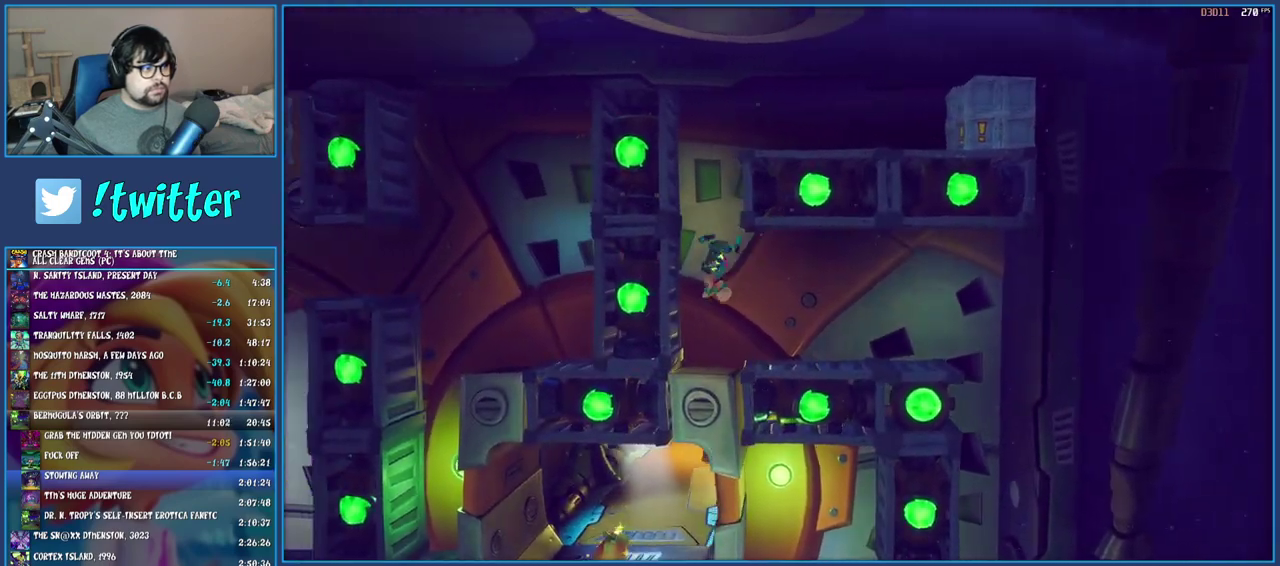
{"buttons": [], "left_stick": "right", "right_stick": "center", "events": [[150, "left_stick", "right"]]}
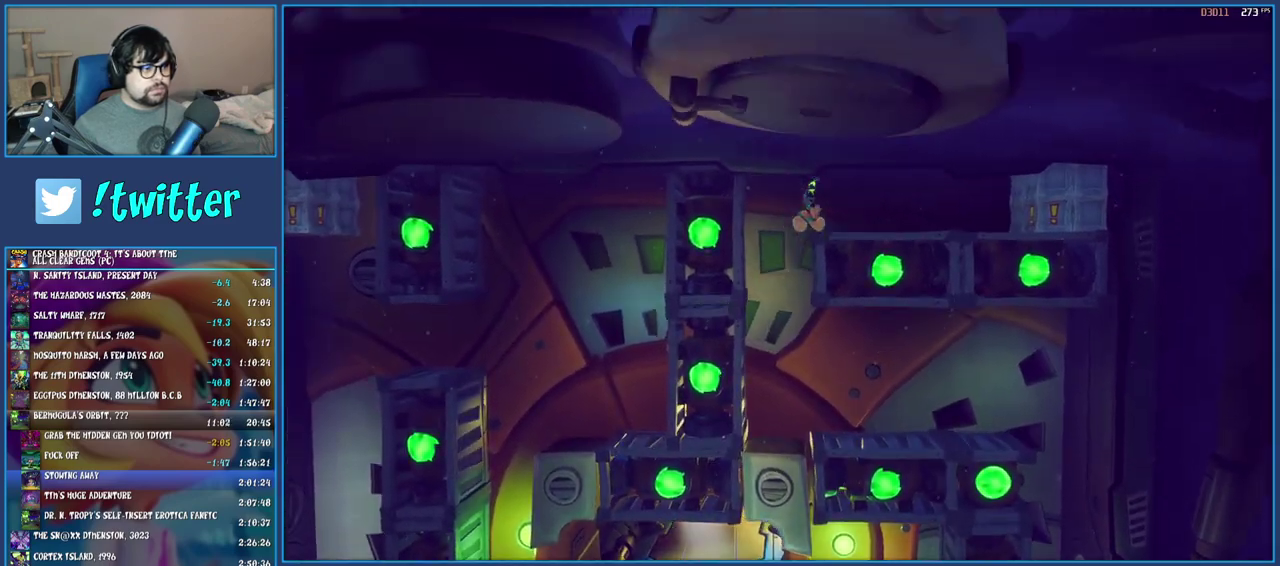
{"buttons": [], "left_stick": "right", "right_stick": "center", "events": [[83, "R1", "down"], [233, "R1", "up"], [300, "SQUARE", "down"], [467, "SQUARE", "up"]]}
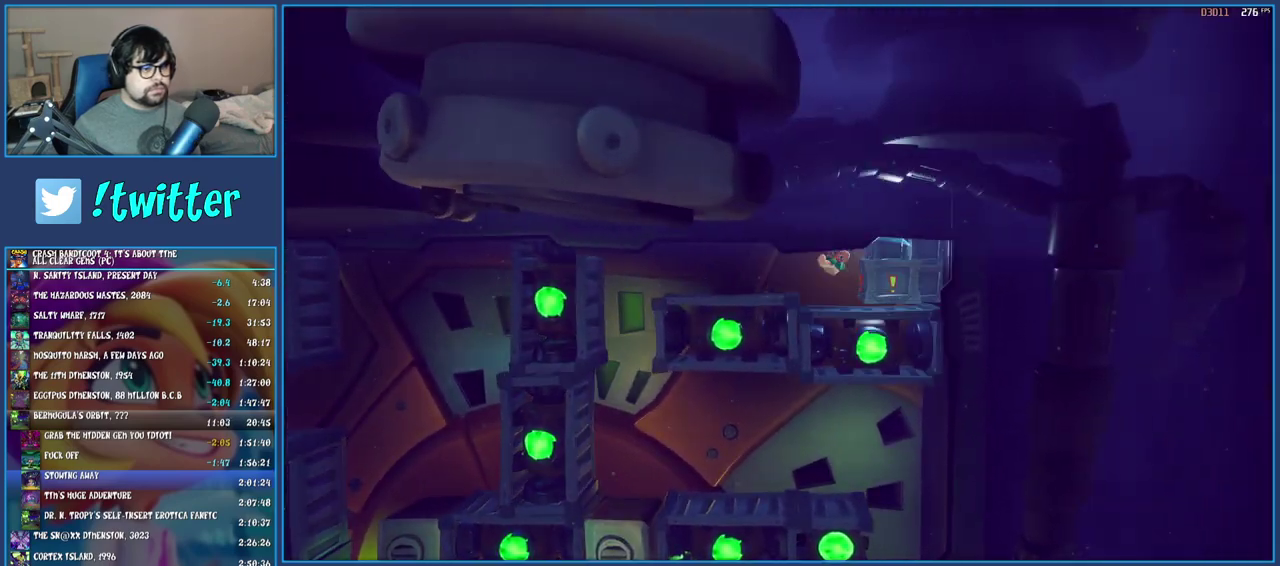
{"buttons": [], "left_stick": "left", "right_stick": "center", "events": [[50, "TRIANGLE", "down"], [150, "TRIANGLE", "up"], [183, "left_stick", "center"], [467, "left_stick", "left"]]}
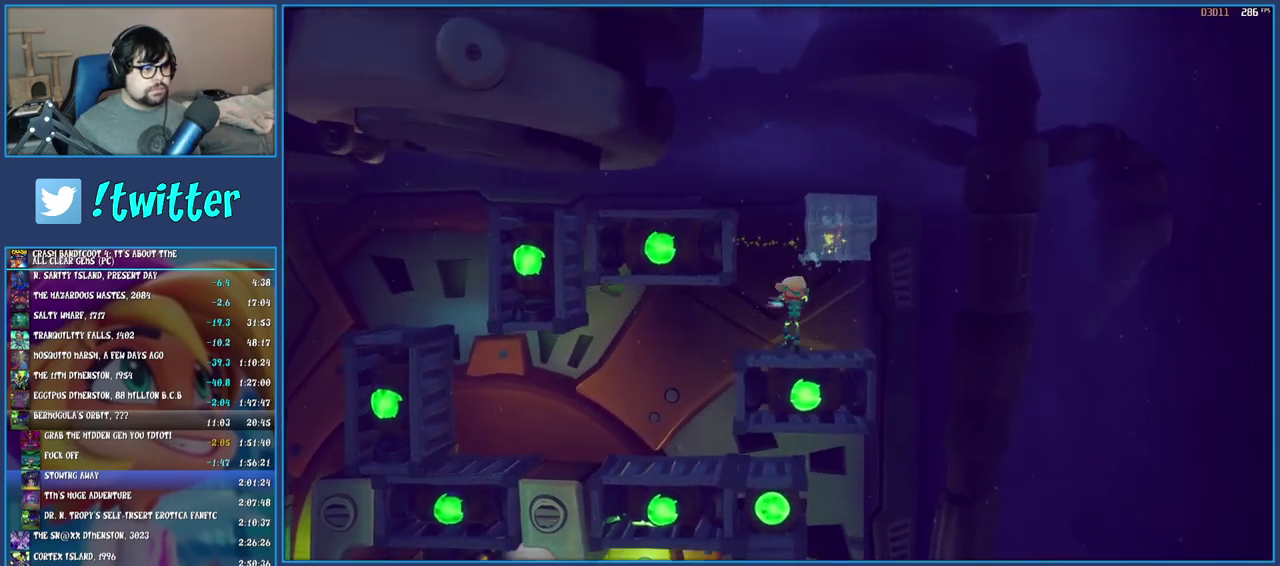
{"buttons": [], "left_stick": "left", "right_stick": "center", "events": [[83, "R1", "down"], [183, "R1", "up"], [233, "SQUARE", "down"], [383, "SQUARE", "up"]]}
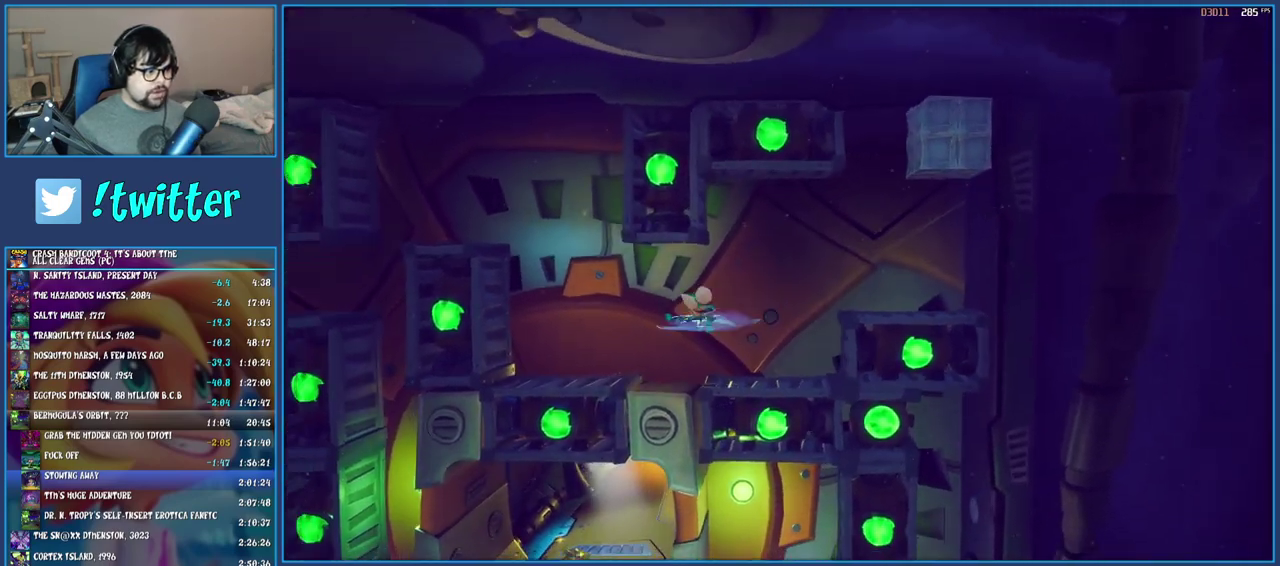
{"buttons": [], "left_stick": "left", "right_stick": "center", "events": [[83, "TRIANGLE", "down"], [267, "TRIANGLE", "up"]]}
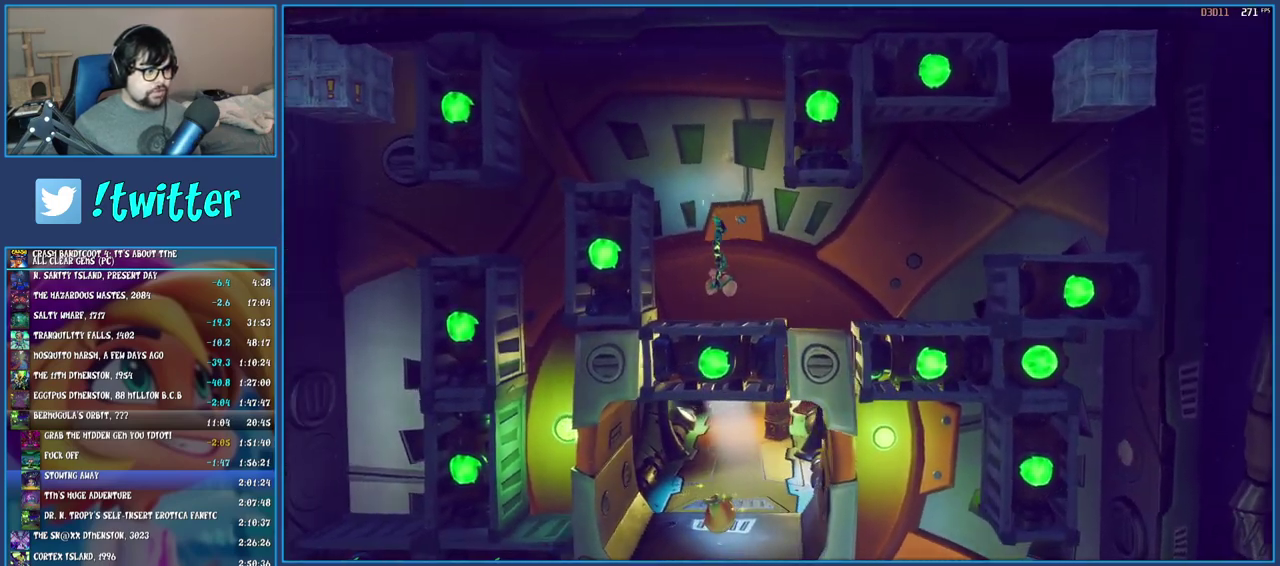
{"buttons": ["TRIANGLE"], "left_stick": "left", "right_stick": "center", "events": [[433, "TRIANGLE", "down"]]}